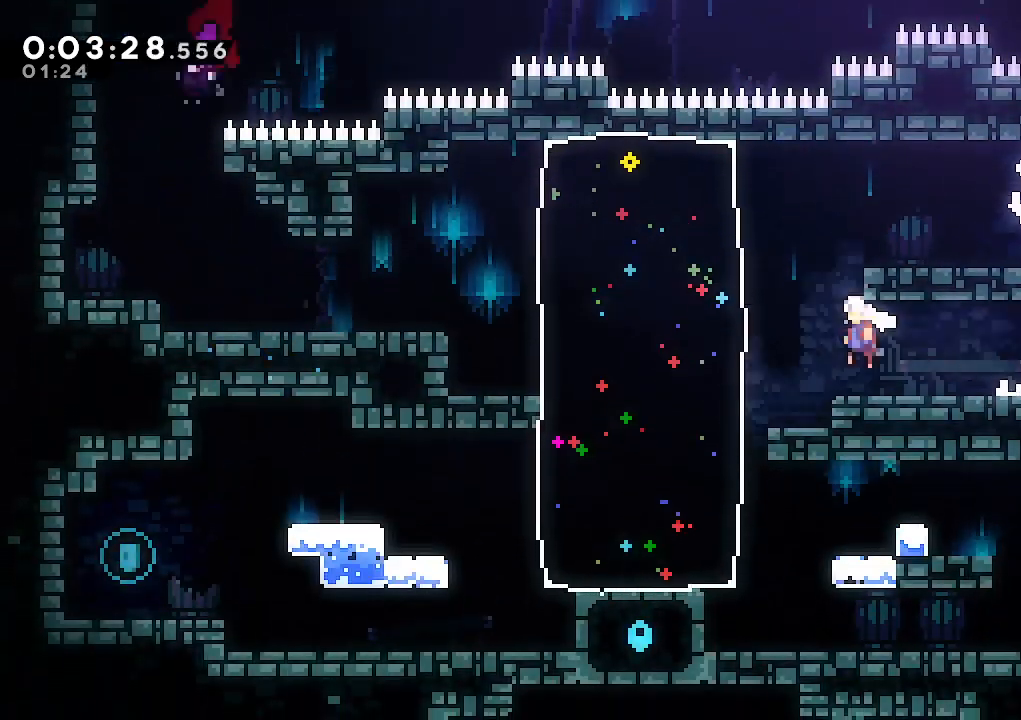
Gameplay with keyboard; each line is a JSON object with the keys held at the frame after it. "events" lists presses ("down") and releases ("up") of "climb", "dash", "down", "jump", "jump2", "left", "pause", "right", "talk" and "up" between this image and that frame as [ms after this image, input, new state], when the widget could be followed in between. No other keys are recorded. Mouse input is not recorded. Key names are as the overlay labels them; some are game actions (e.g. jump) rather than physical keys.
{"keys": ["dash", "down", "right"], "events": [[183, "left", "up"], [367, "right", "down"], [467, "dash", "down"]]}
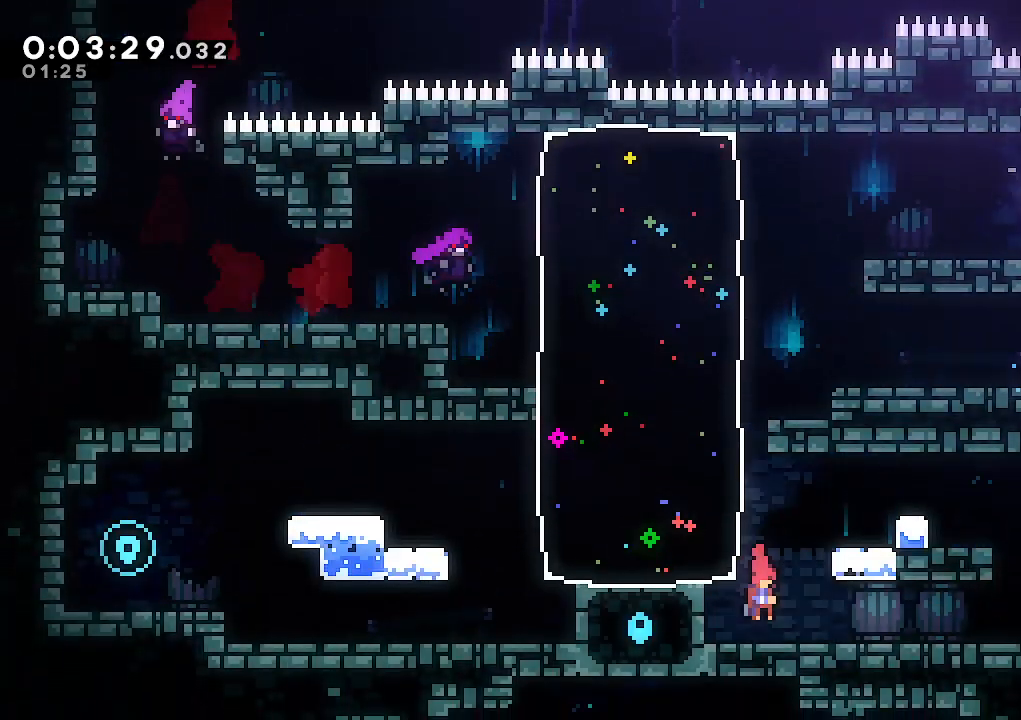
{"keys": ["left"], "events": [[100, "dash", "up"], [150, "jump", "down"], [283, "down", "up"], [283, "jump", "up"], [383, "left", "down"], [383, "right", "up"]]}
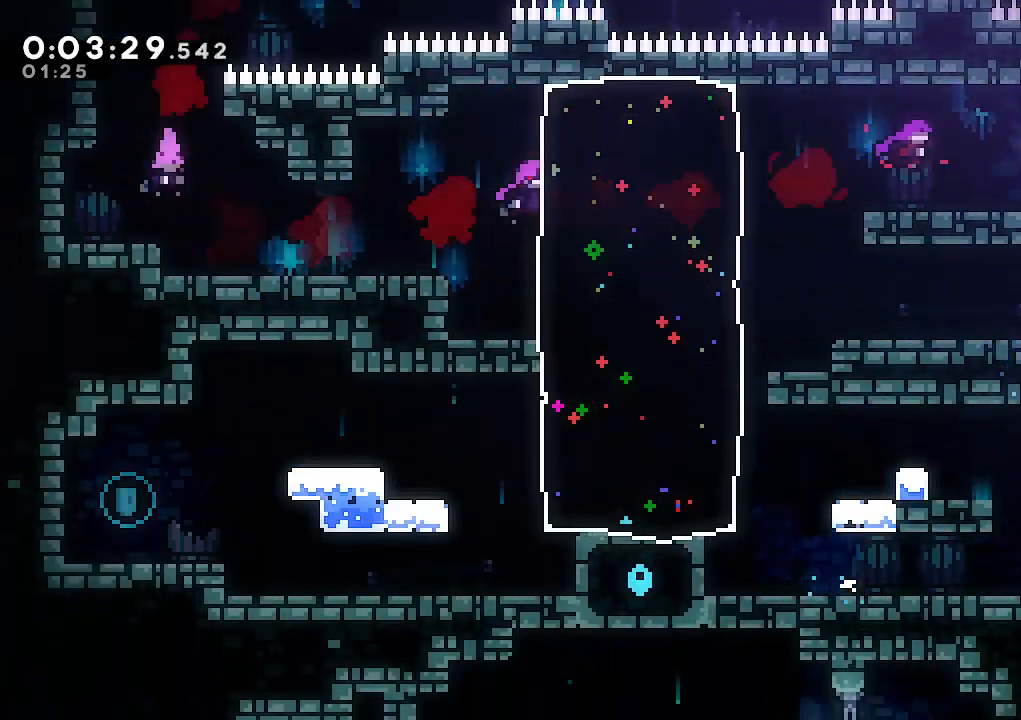
{"keys": ["climb", "jump", "left"], "events": [[167, "jump", "down"], [250, "climb", "down"], [350, "jump", "up"], [450, "jump", "down"]]}
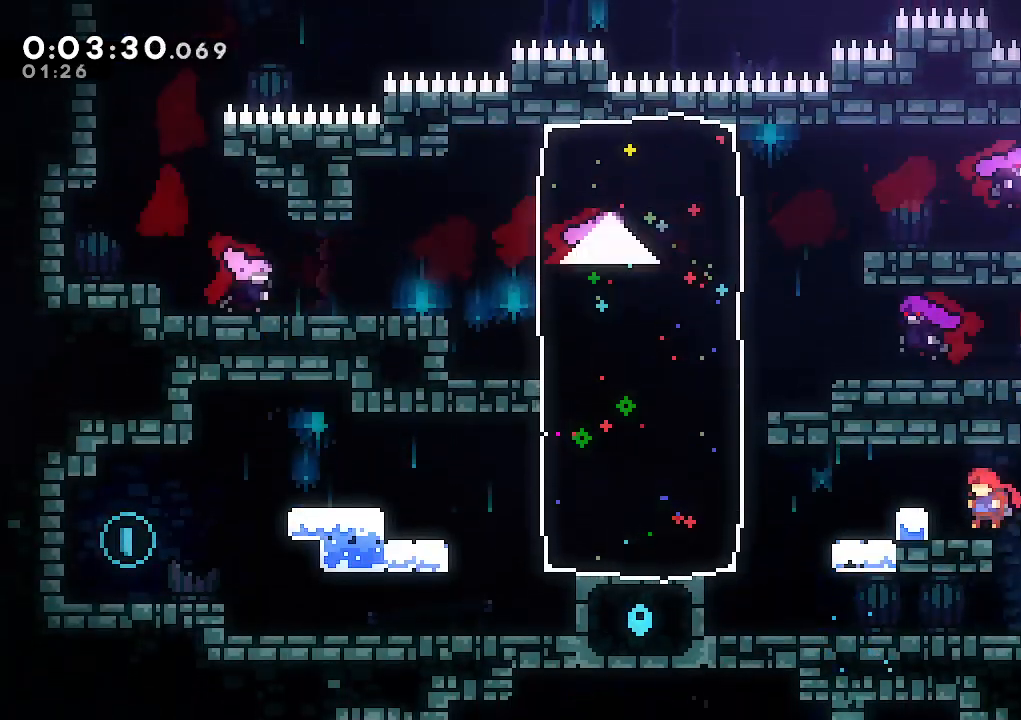
{"keys": ["climb", "dash", "left"], "events": [[217, "jump", "up"], [317, "jump", "down"], [500, "dash", "down"], [500, "jump", "up"]]}
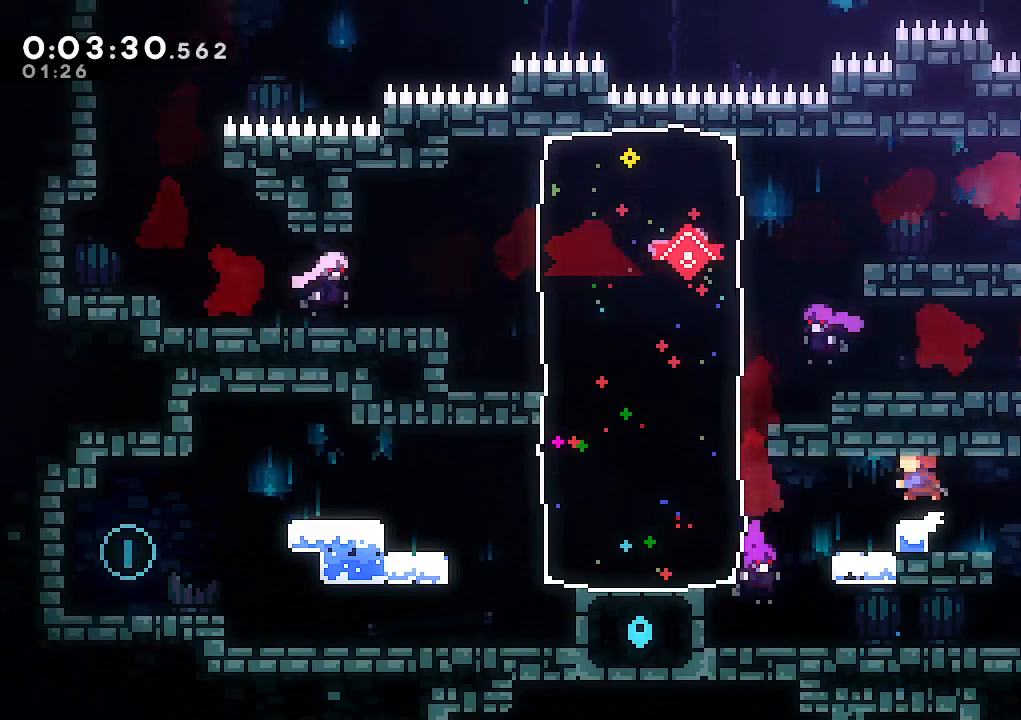
{"keys": ["left"], "events": [[150, "dash", "up"], [433, "climb", "up"]]}
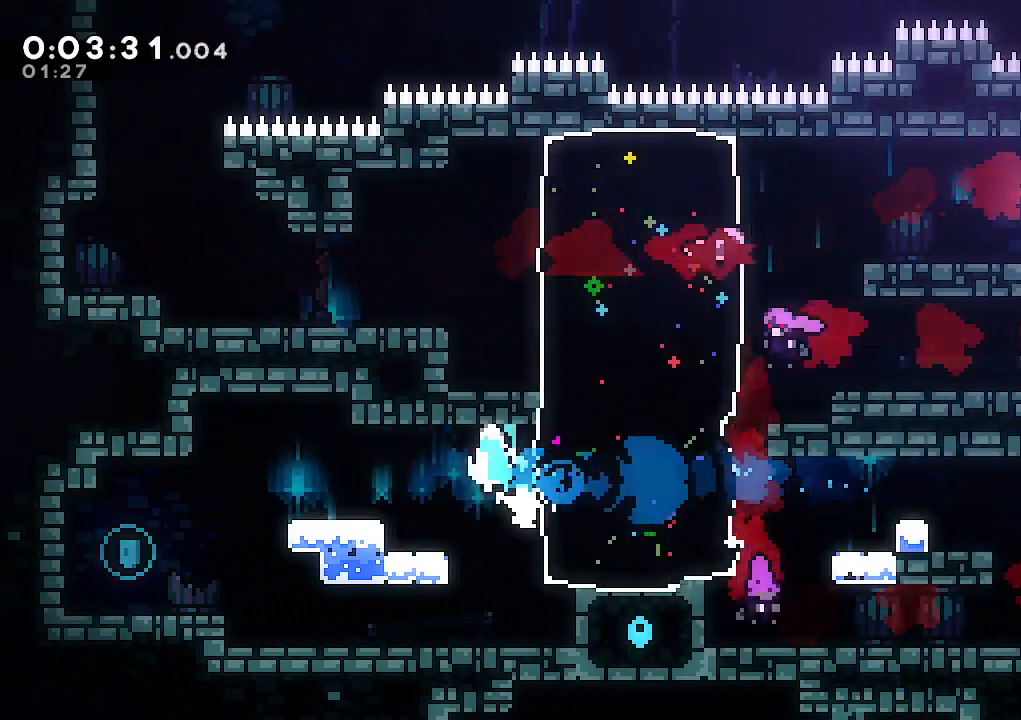
{"keys": ["right"], "events": [[17, "jump", "down"], [117, "dash", "down"], [117, "down", "down"], [167, "jump", "up"], [250, "dash", "up"], [433, "left", "up"], [433, "right", "down"], [483, "down", "up"]]}
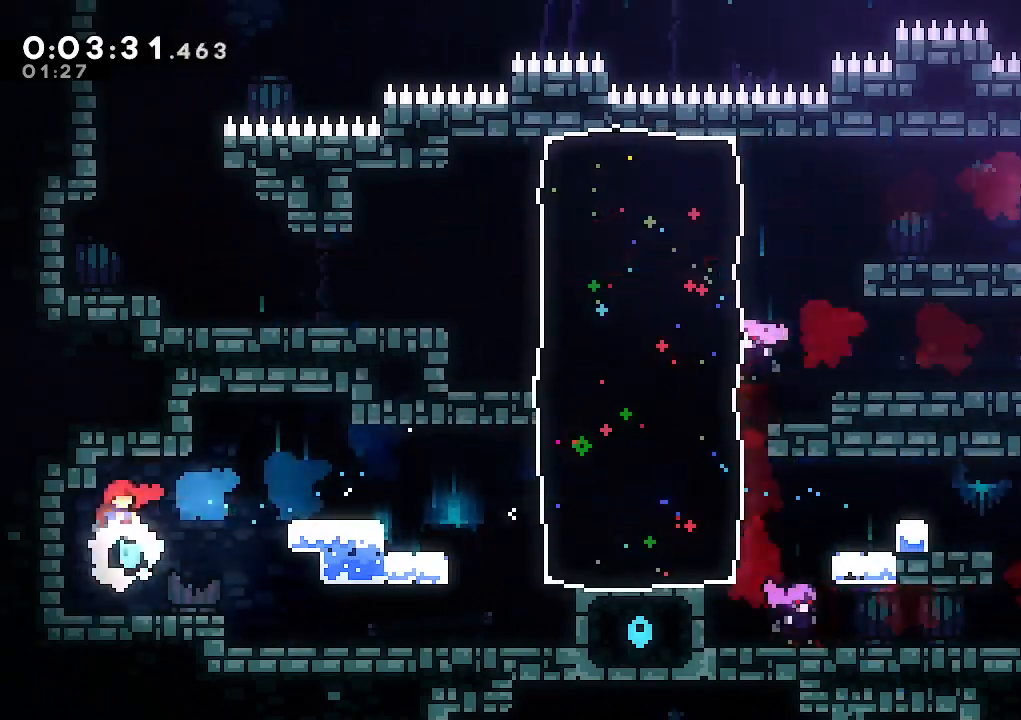
{"keys": ["right"], "events": []}
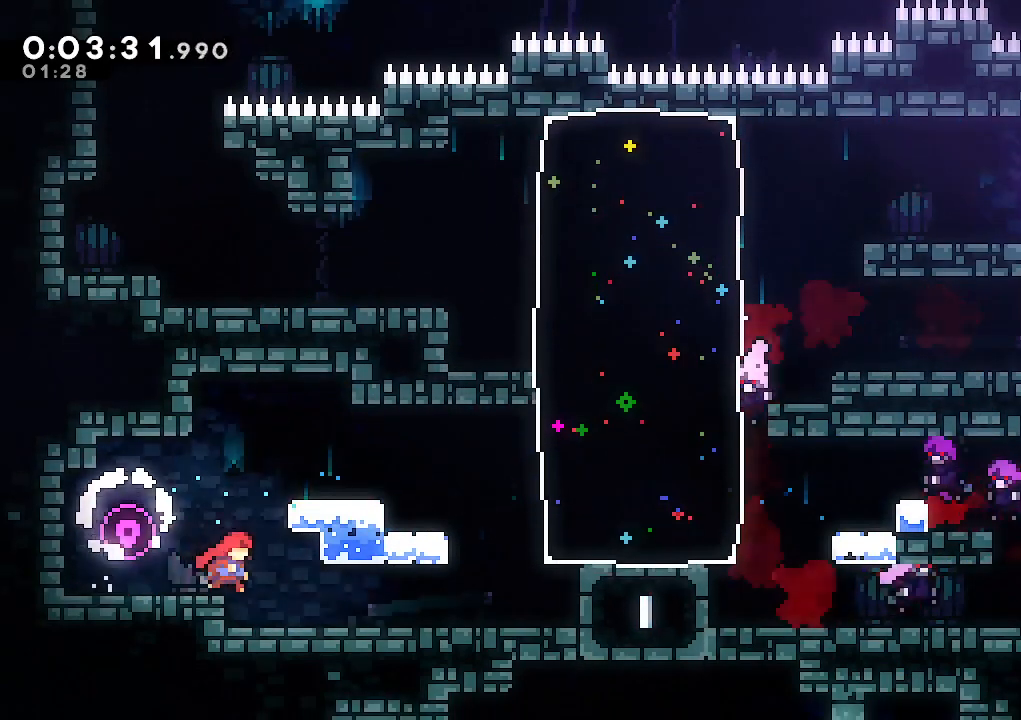
{"keys": ["dash", "down", "right"], "events": [[150, "down", "down"], [233, "dash", "down"], [333, "dash", "up"], [383, "jump", "down"], [467, "dash", "down"], [467, "jump", "up"]]}
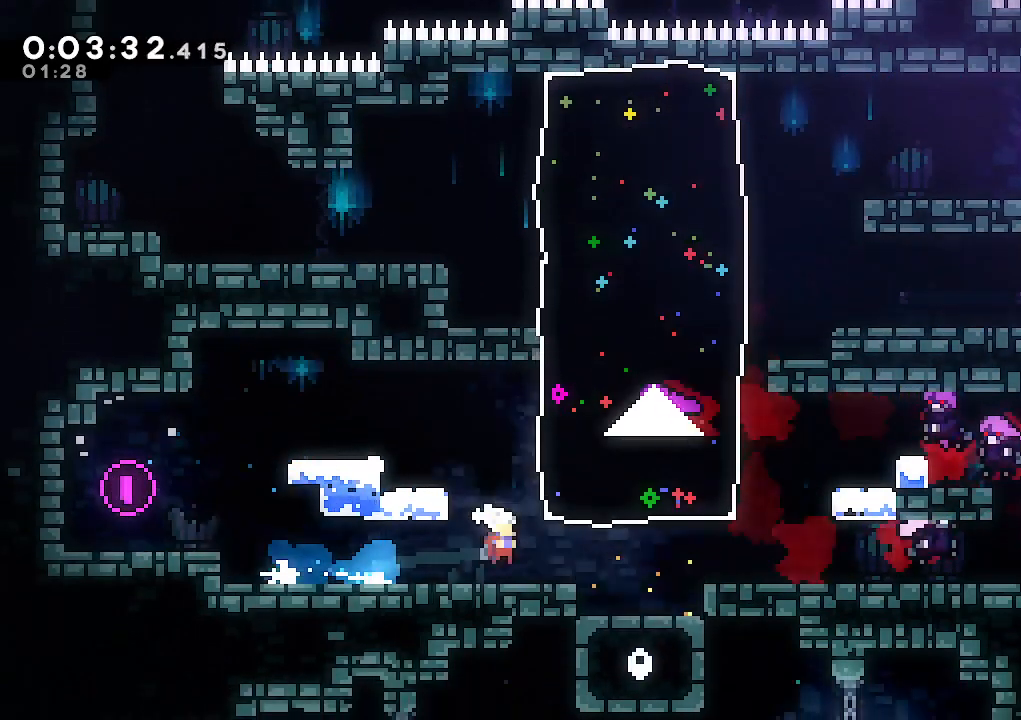
{"keys": ["left"], "events": [[67, "dash", "up"], [167, "right", "up"], [400, "down", "up"], [450, "left", "down"]]}
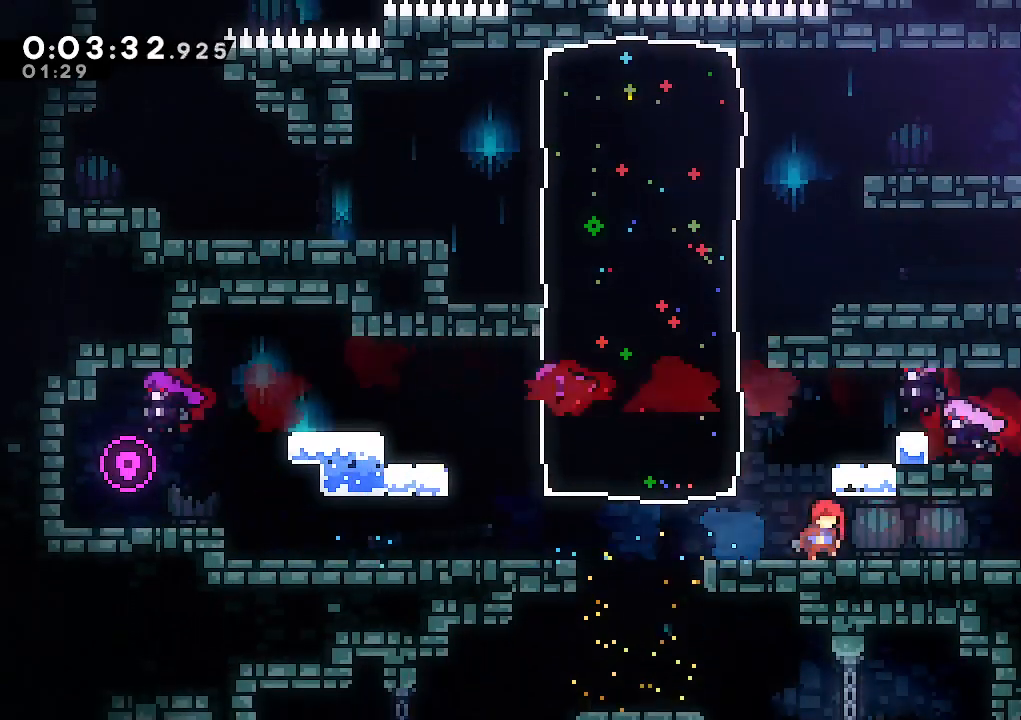
{"keys": ["down", "left", "right"], "events": [[450, "down", "down"], [450, "right", "down"]]}
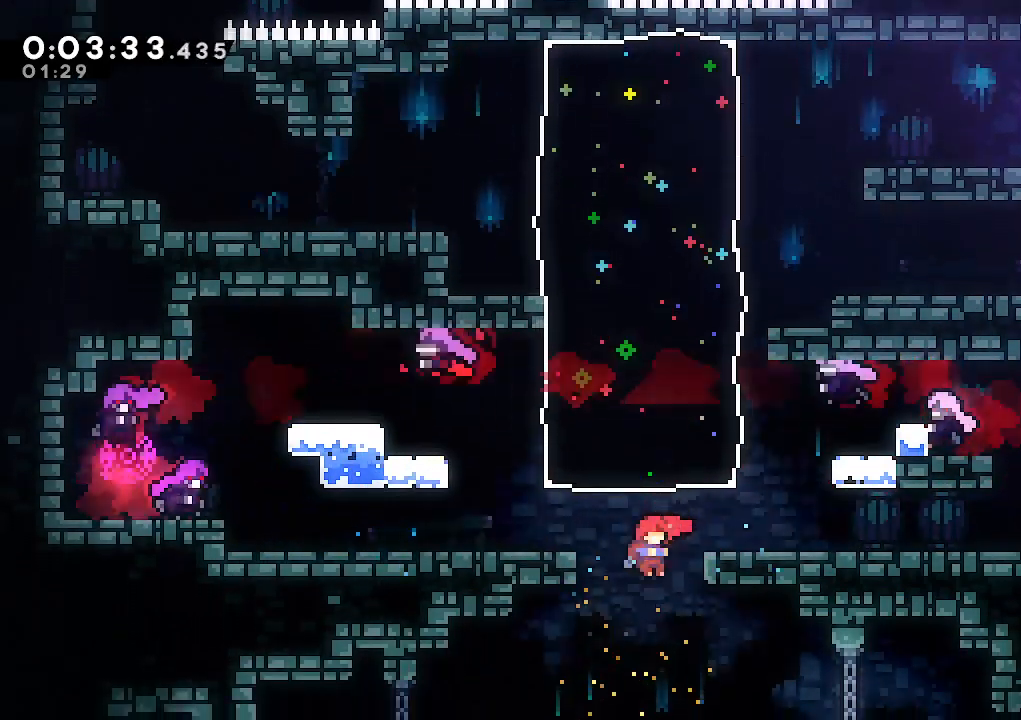
{"keys": ["down", "left"], "events": [[50, "dash", "down"], [50, "left", "up"], [183, "dash", "up"], [433, "left", "down"], [433, "right", "up"]]}
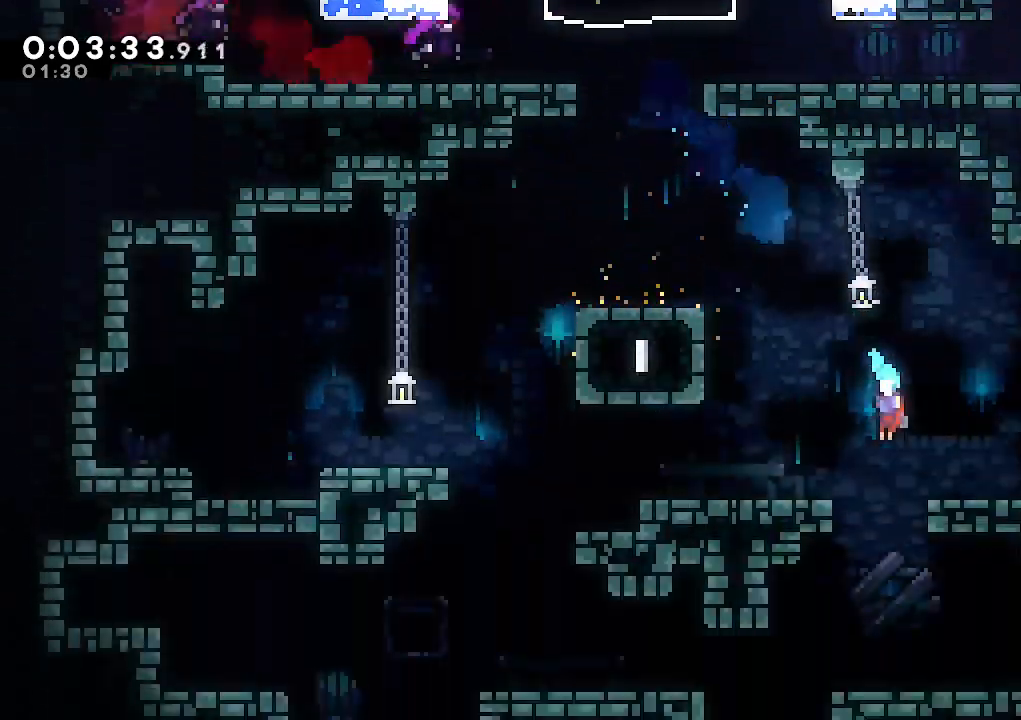
{"keys": ["left"], "events": [[350, "down", "up"]]}
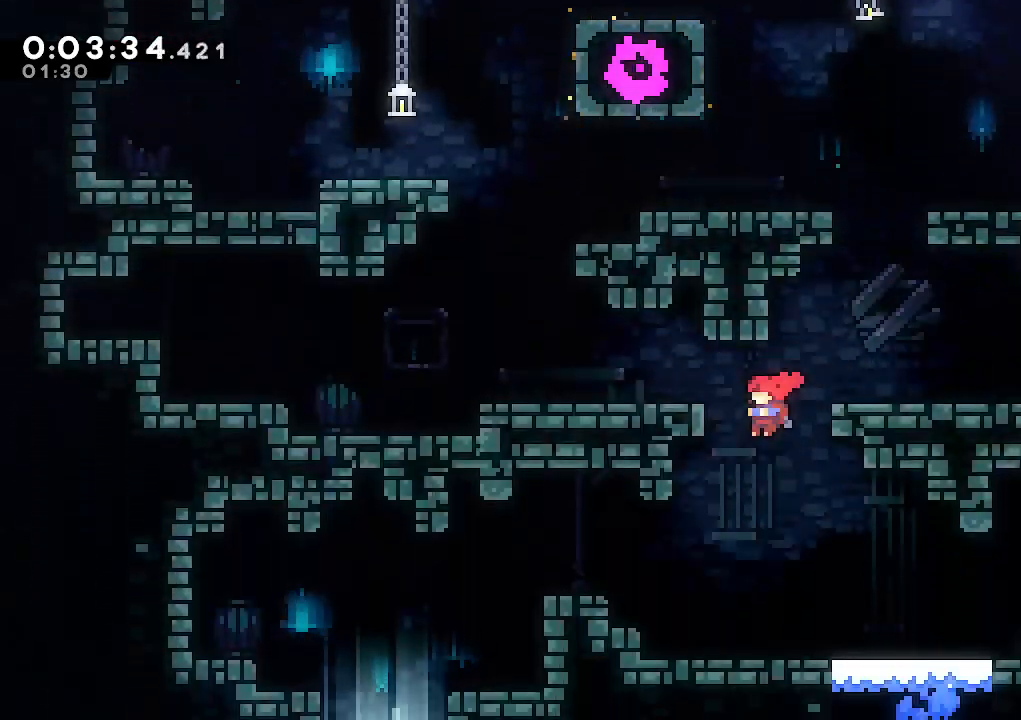
{"keys": ["down", "left"], "events": [[33, "down", "down"], [183, "dash", "down"], [183, "down", "up"], [317, "dash", "up"], [417, "down", "down"]]}
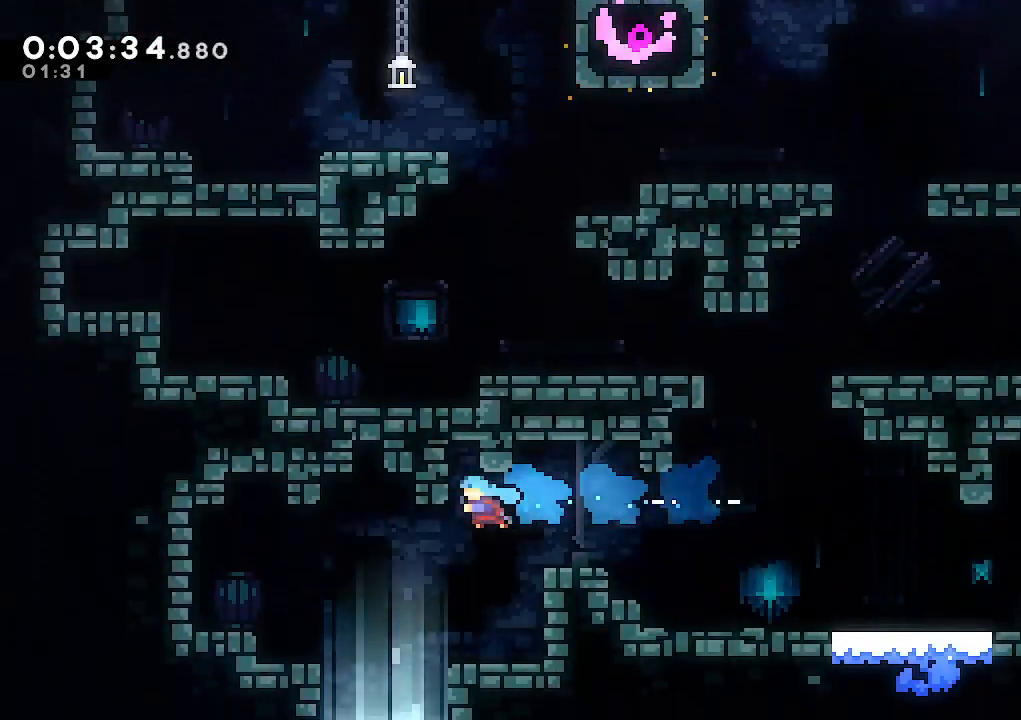
{"keys": ["down"], "events": [[50, "left", "up"], [233, "right", "down"], [383, "right", "up"]]}
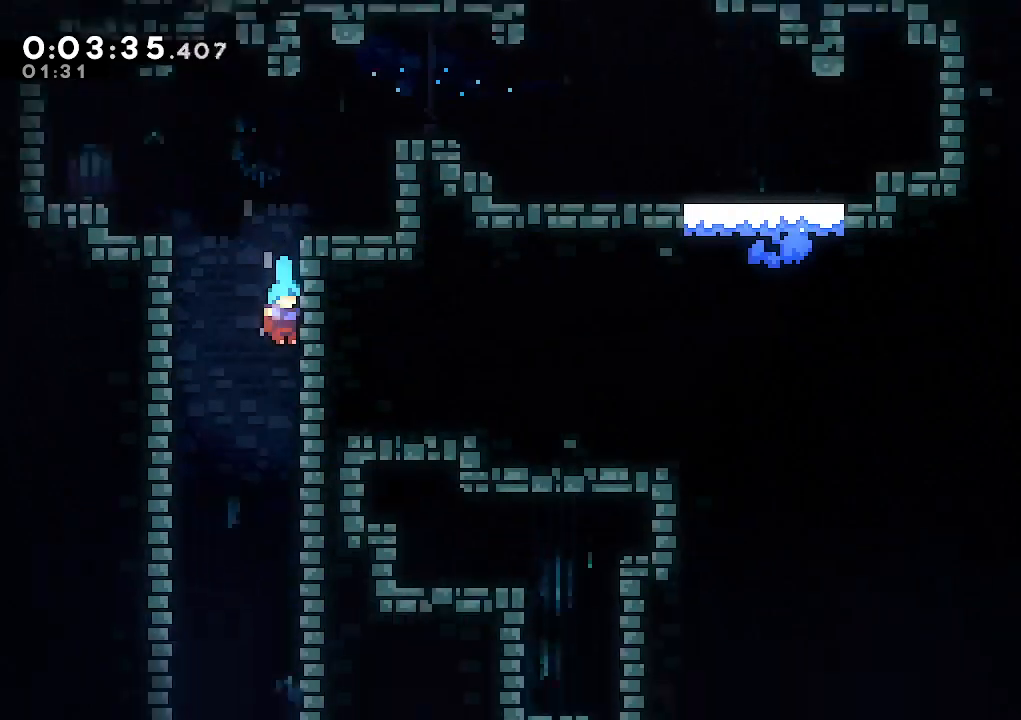
{"keys": ["down"], "events": []}
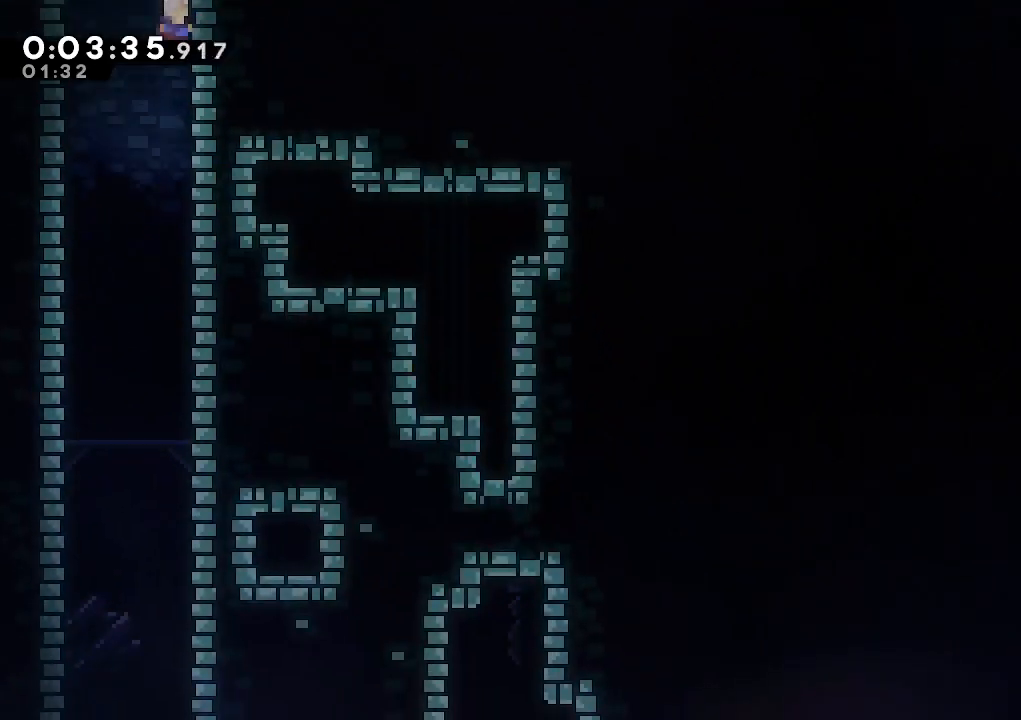
{"keys": ["down", "right"], "events": [[317, "right", "down"]]}
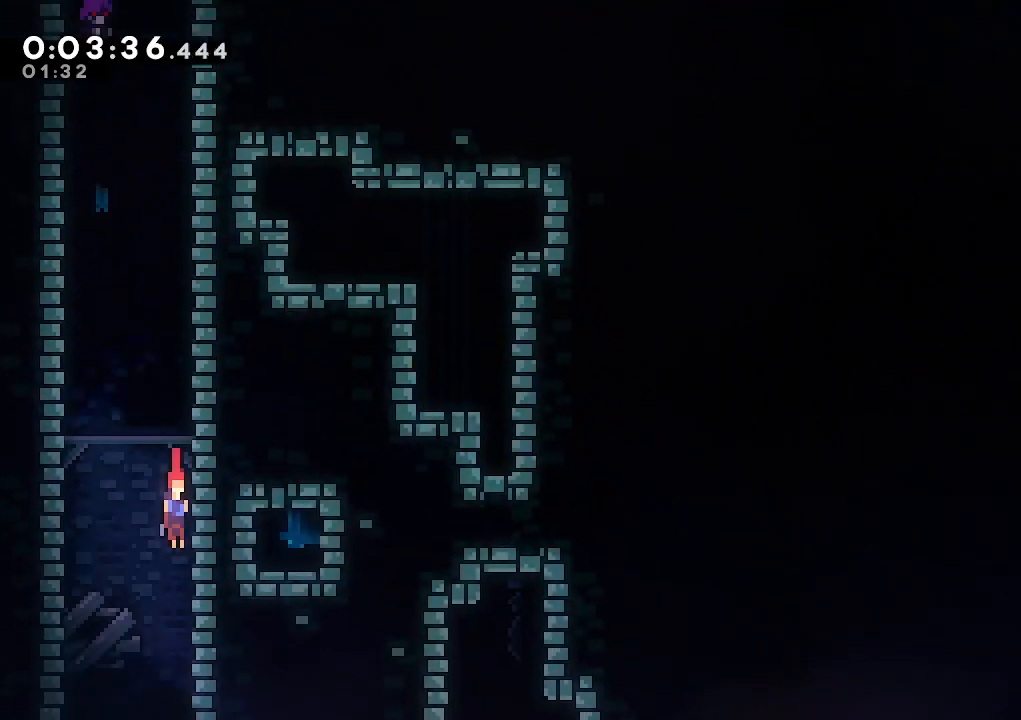
{"keys": ["down", "right"], "events": []}
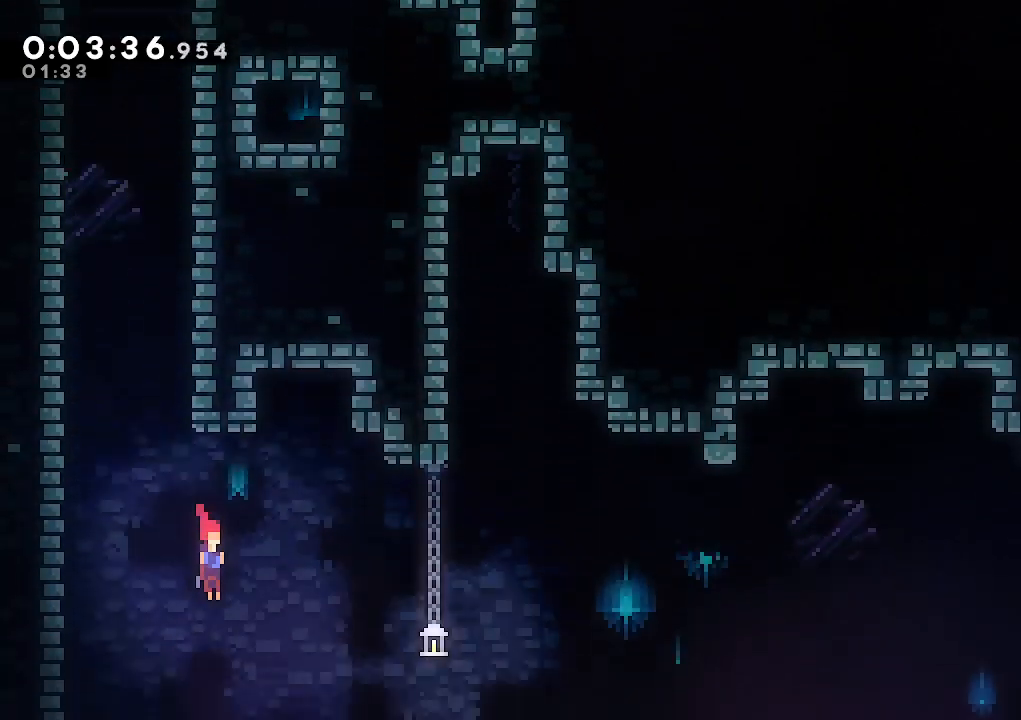
{"keys": ["dash", "down", "right"], "events": [[400, "dash", "down"]]}
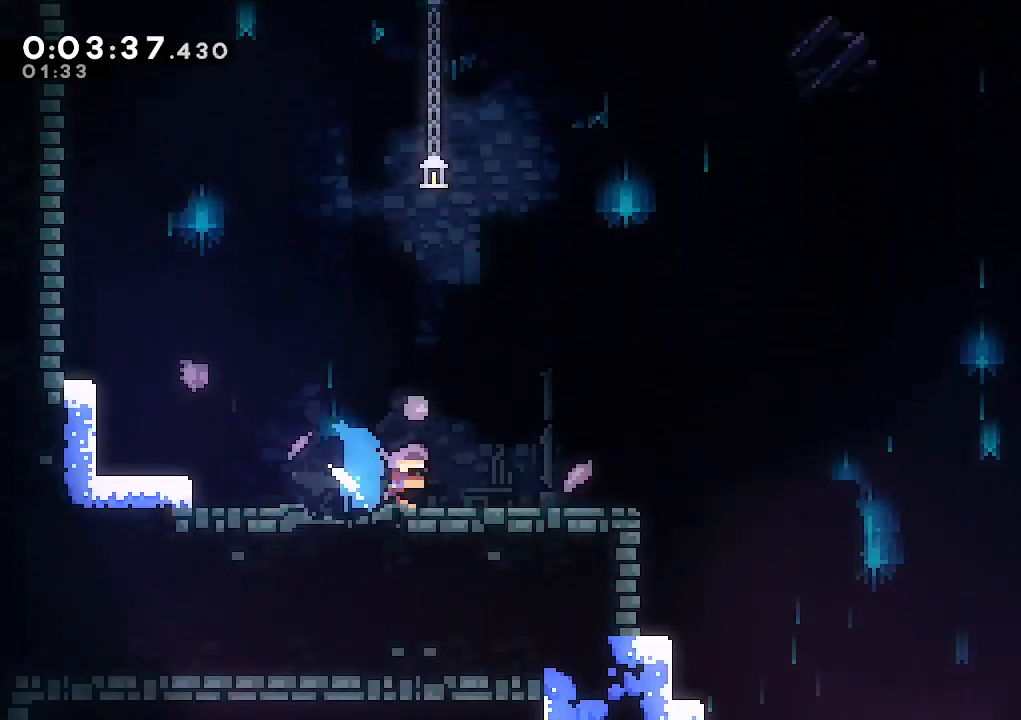
{"keys": ["dash", "down", "right"], "events": [[33, "dash", "up"], [83, "jump", "down"], [133, "dash", "down"], [183, "jump", "up"], [317, "dash", "up"], [367, "jump", "down"], [417, "dash", "down"], [450, "jump", "up"]]}
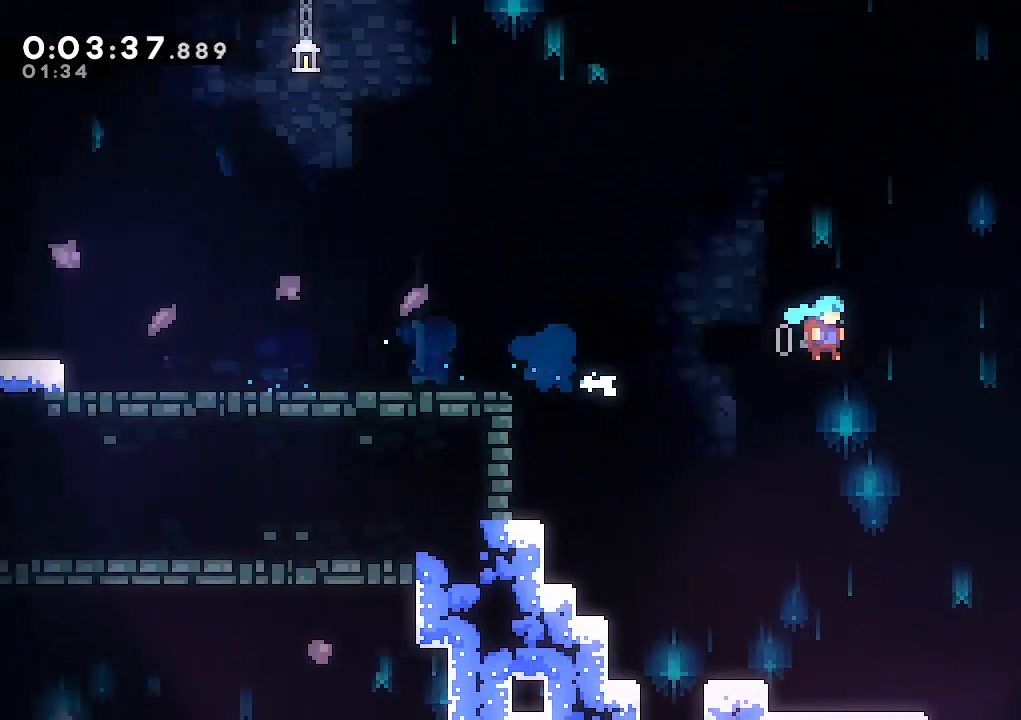
{"keys": ["down", "right"], "events": [[150, "dash", "up"]]}
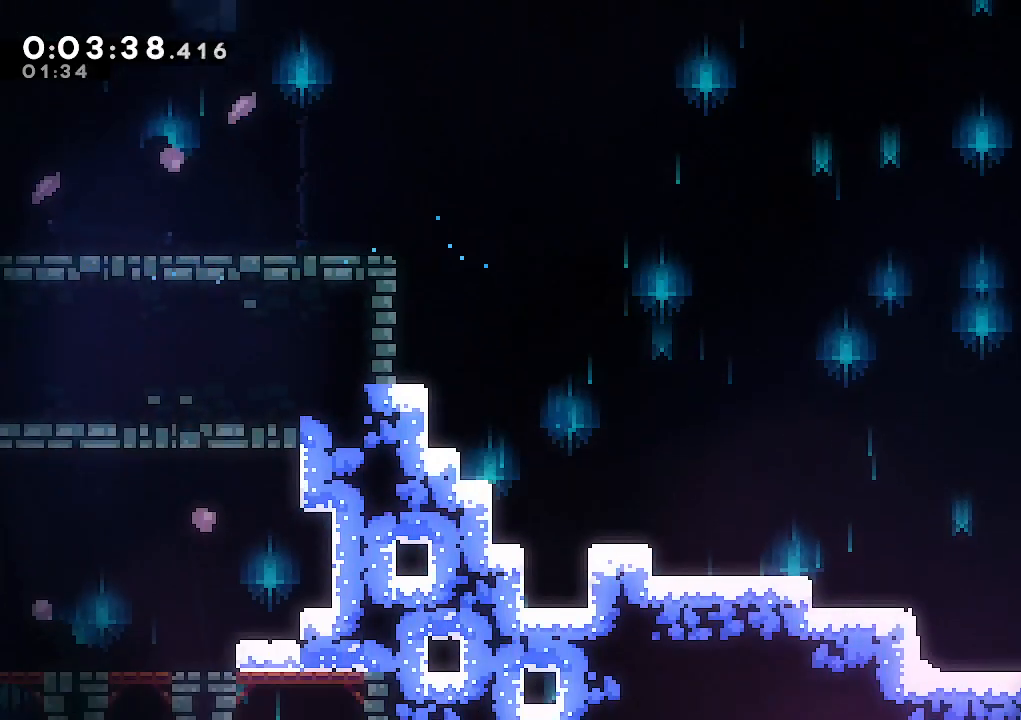
{"keys": ["down", "jump", "right"], "events": [[167, "dash", "down"], [300, "dash", "up"], [300, "jump", "down"]]}
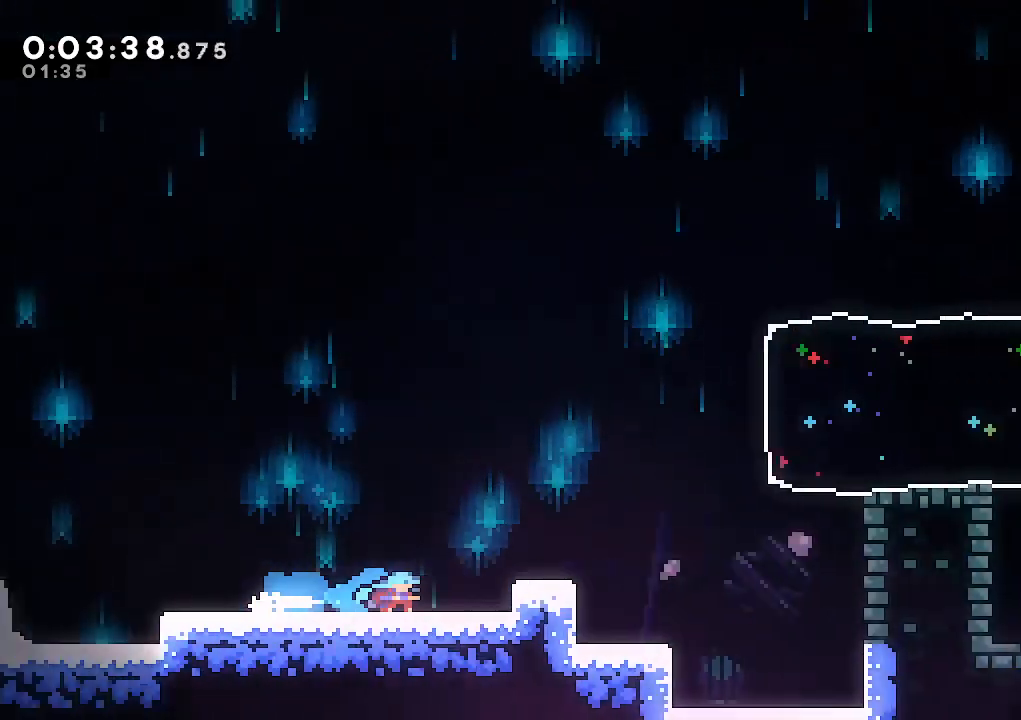
{"keys": ["climb", "jump", "jump2", "right"], "events": [[83, "down", "up"], [183, "jump", "up"], [367, "climb", "down"], [417, "jump", "down"], [500, "jump2", "down"]]}
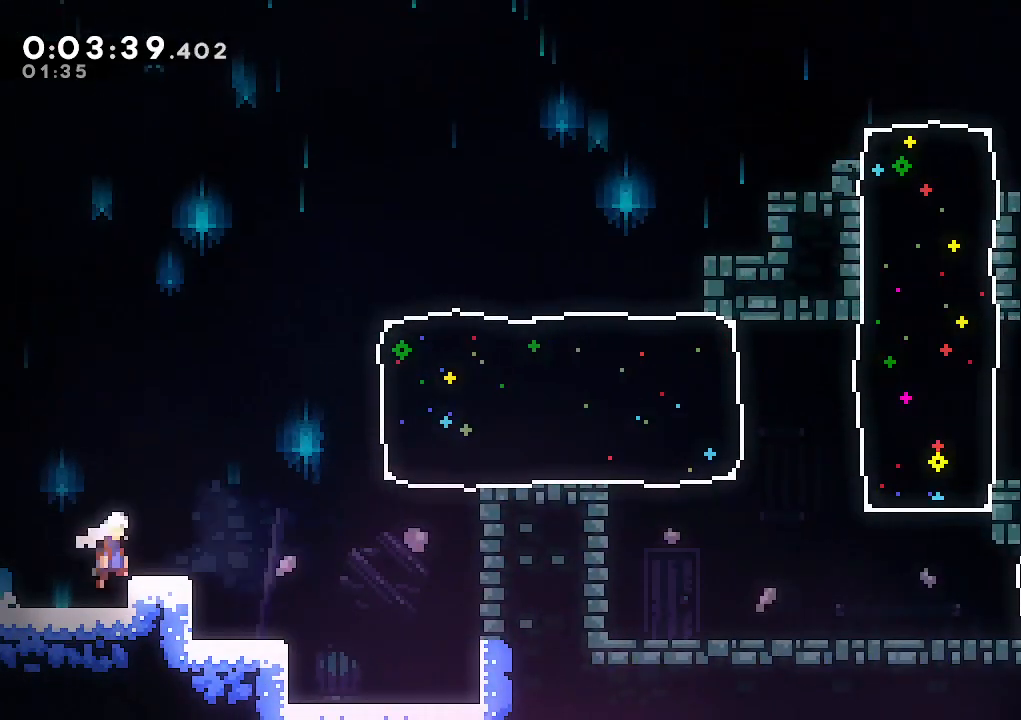
{"keys": ["climb", "jump", "right", "up"], "events": [[150, "up", "down"], [183, "dash", "down"], [183, "jump2", "up"], [233, "jump", "up"], [417, "dash", "up"], [467, "jump", "down"]]}
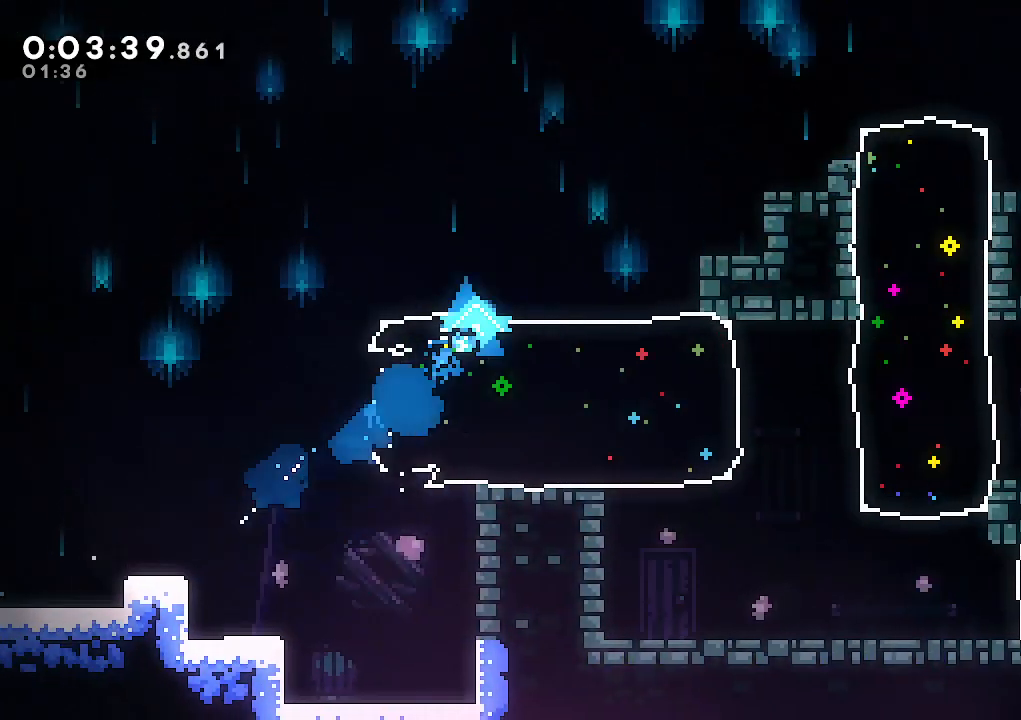
{"keys": ["climb", "right"], "events": [[167, "jump", "up"], [250, "jump", "down"], [350, "up", "up"], [433, "jump", "up"]]}
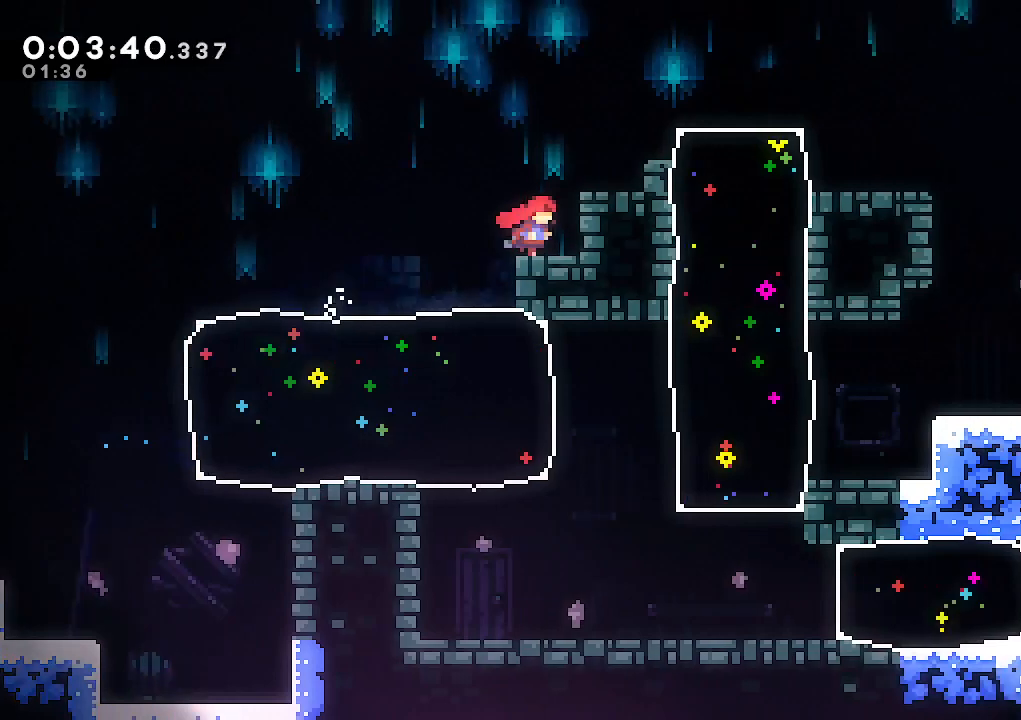
{"keys": ["right"], "events": [[33, "jump", "down"], [183, "jump", "up"], [367, "climb", "up"]]}
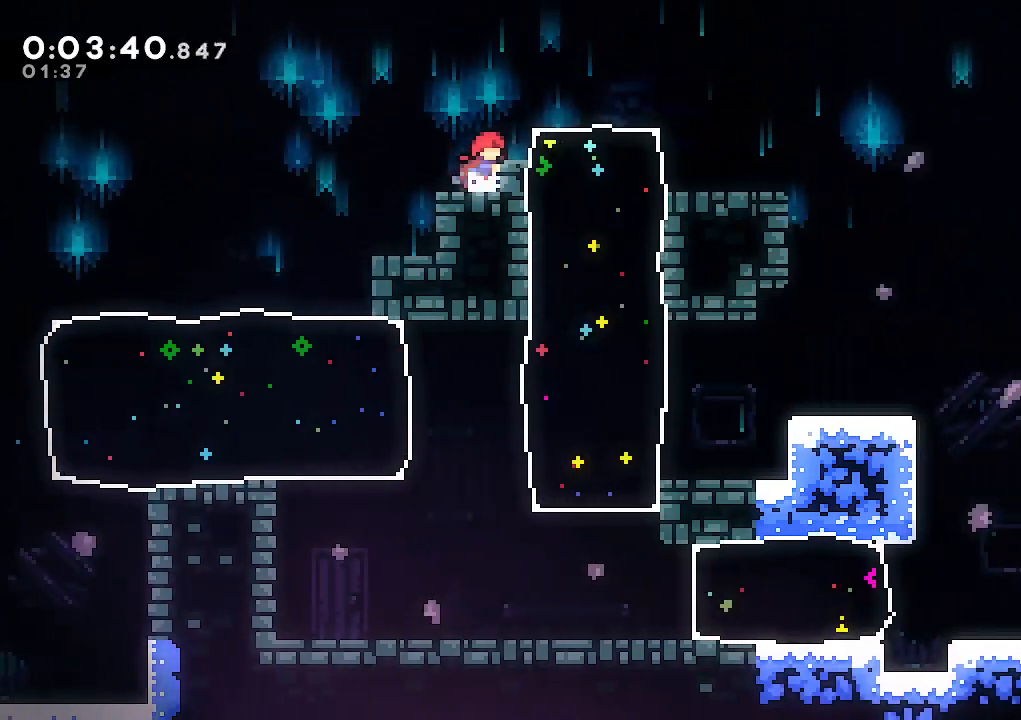
{"keys": ["right"], "events": [[100, "right", "up"], [150, "jump", "down"], [183, "jump", "up"], [283, "right", "down"], [333, "dash", "down"], [433, "dash", "up"]]}
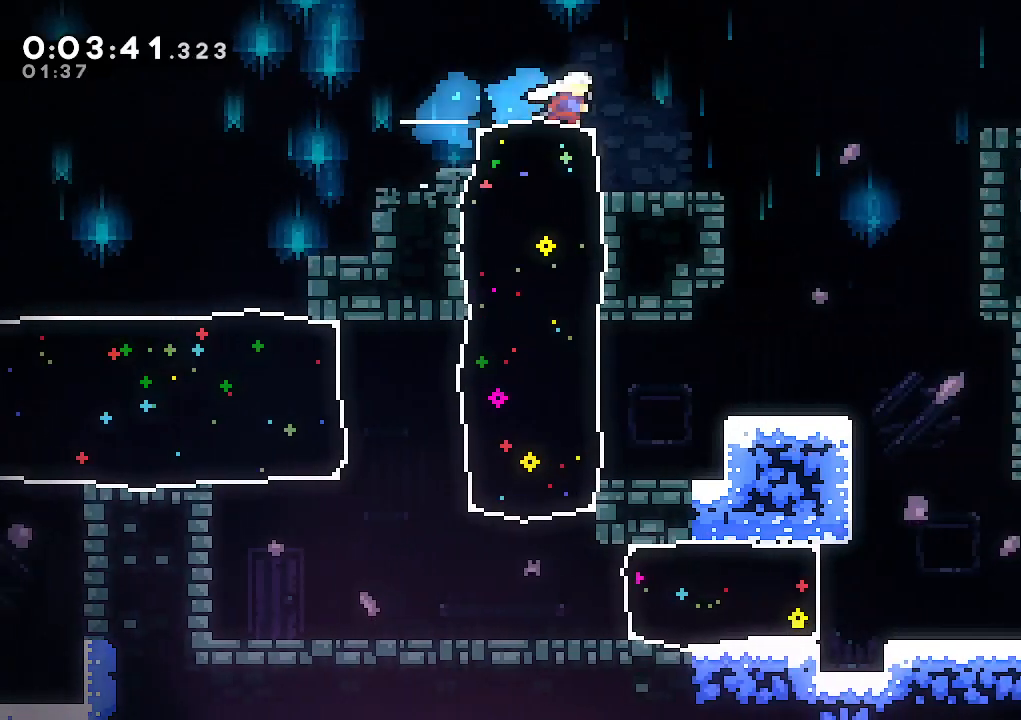
{"keys": ["jump", "right"], "events": [[17, "jump", "down"]]}
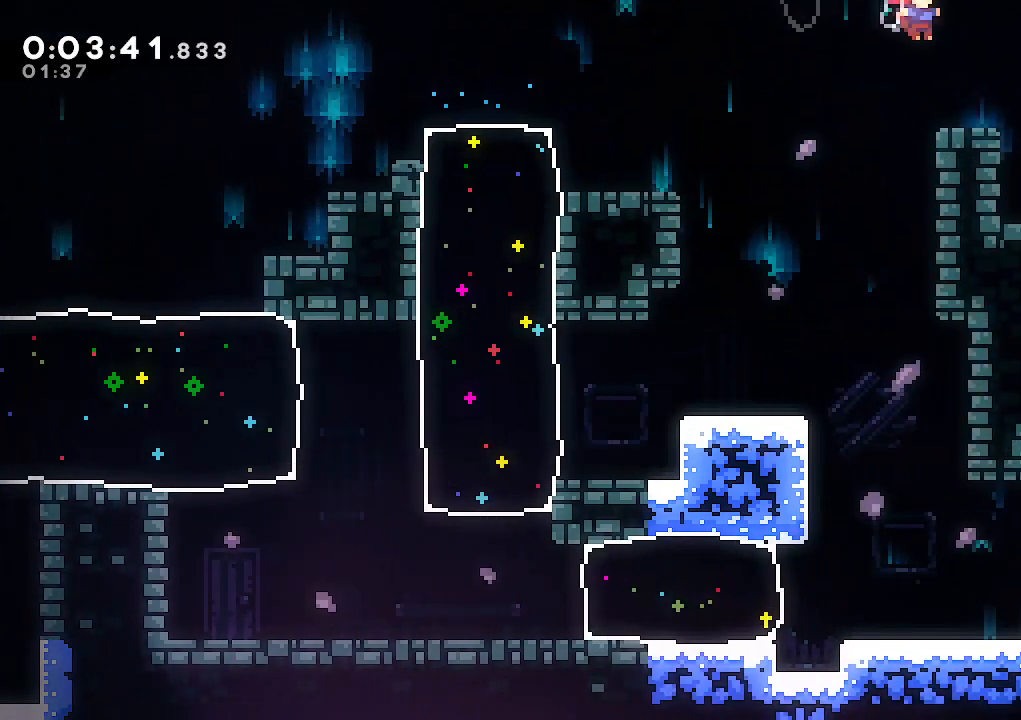
{"keys": ["dash", "down", "right"], "events": [[33, "down", "down"], [83, "dash", "down"], [83, "jump", "up"], [217, "dash", "up"], [267, "dash", "down"], [267, "jump", "down"], [367, "jump", "up"]]}